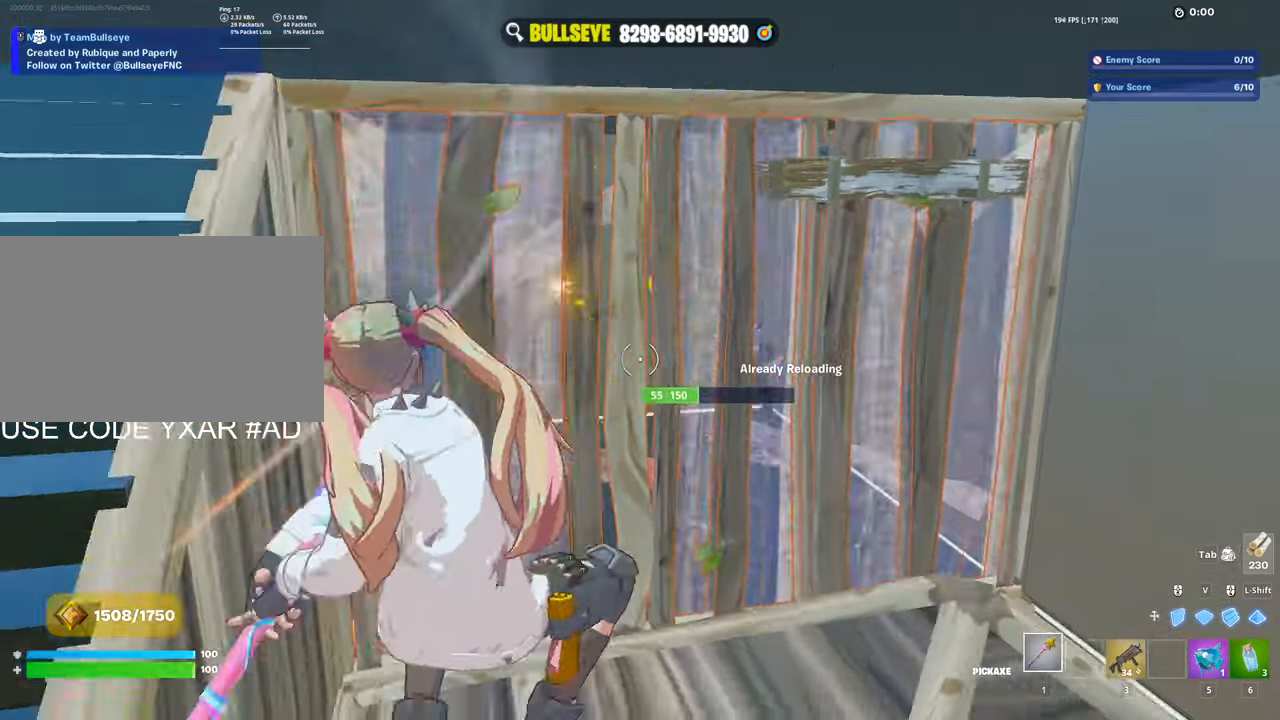
Gameplay with keyboard and mouse; each line is a JSON object with the keys and mouse buttons held at the frame after it. "events" lists presses ("down") and releases ("up") of "1", "2", "3", "4", "5", "a", "alt", "c", "caps_lock", "ctrl", "d", "e", "f", "g", "q", "r", "s", "shift", "space", "t", "tab", "v", "w", "x", "z", "mouse_left", "mouse_wheel" and "mouse_right" between this image and that frame as [ms after this image, input, new state], when the widget could be followed in between. "mouse_left", "mouse_wheel", "mouse_right" = the "left", "wheel", "right" buttons of the "mouse" list. No other keys are recorded. "wheel" means that the mouse wheel is clicked or scrolled. Not read: mouse_move.
{"keys": ["d"], "mouse": ["left"], "events": [[267, "w", "up"]]}
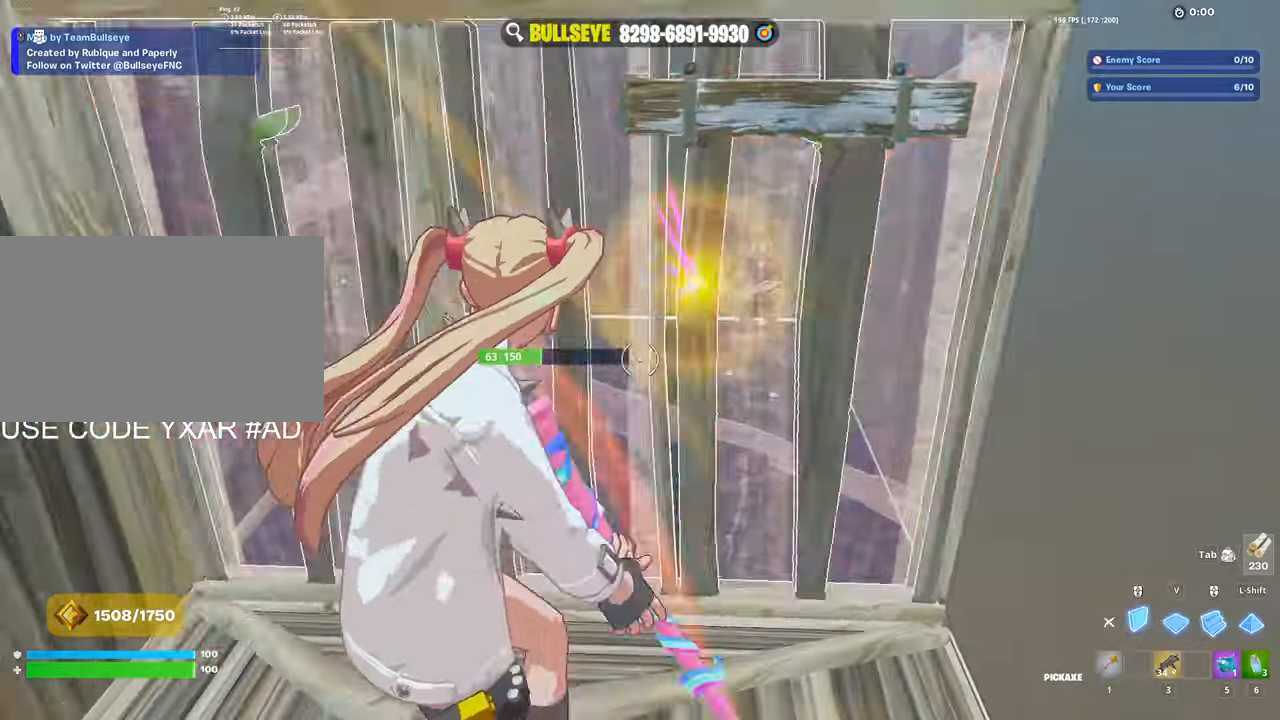
{"keys": ["3", "a"], "mouse": ["left"], "events": [[50, "a", "down"], [50, "d", "up"], [134, "3", "down"], [134, "mouse_left", "up"], [184, "3", "up"], [234, "e", "down"], [284, "mouse_left", "down"], [334, "e", "up"], [334, "mouse_left", "up"], [384, "mouse_left", "down"], [384, "shift", "down"], [417, "3", "down"], [467, "shift", "up"]]}
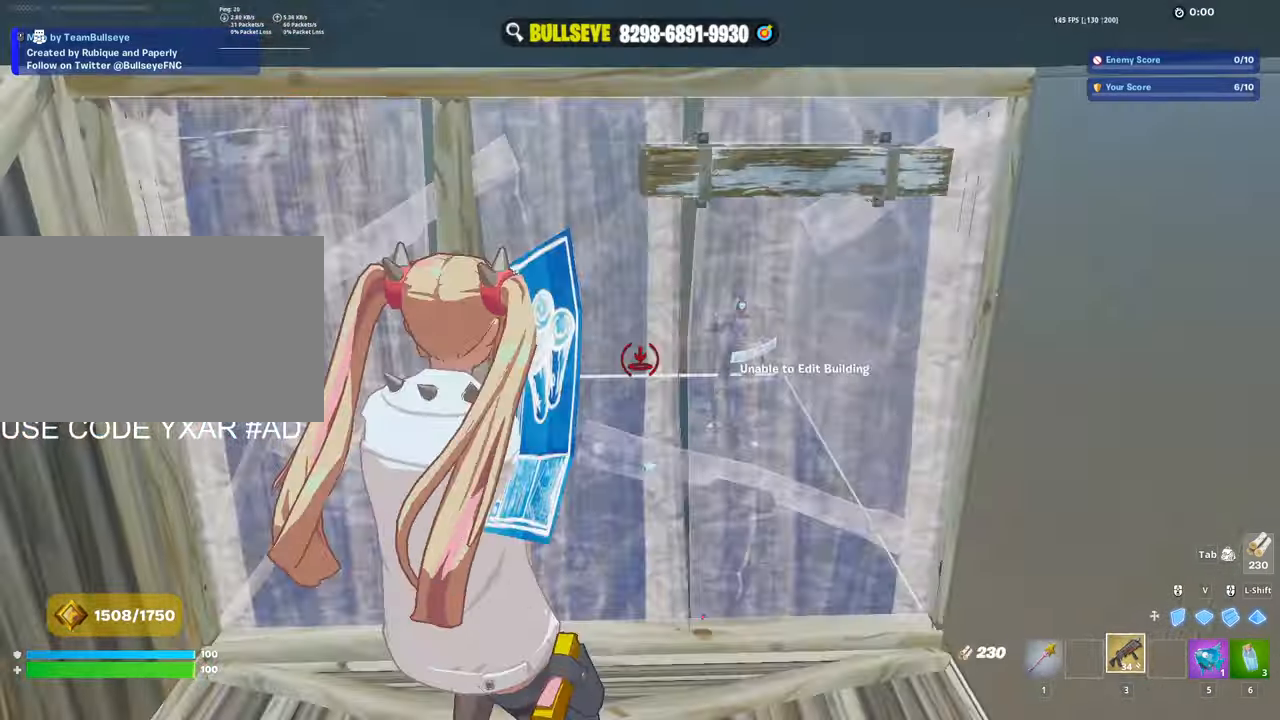
{"keys": ["a"], "mouse": [], "events": [[17, "3", "up"], [17, "mouse_left", "up"], [100, "d", "down"], [150, "a", "up"], [300, "s", "down"], [384, "a", "down"], [384, "d", "up"], [434, "s", "up"]]}
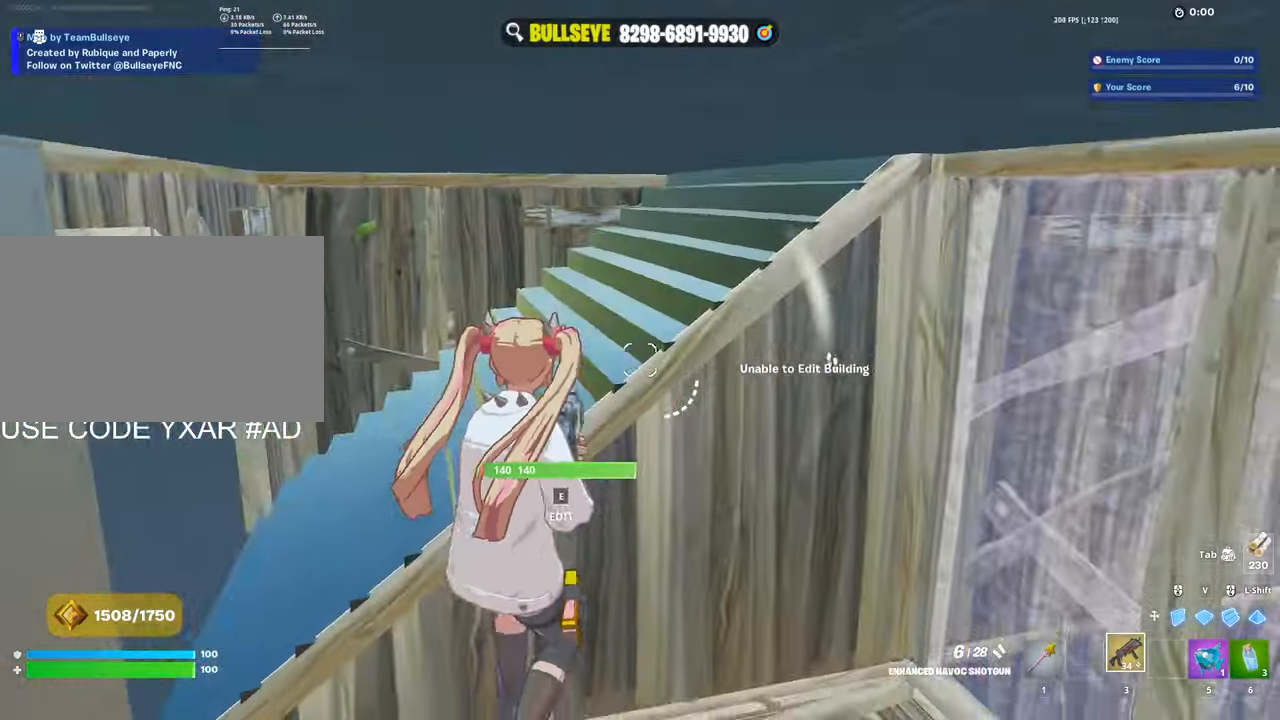
{"keys": ["a"], "mouse": [], "events": [[84, "c", "down"], [84, "w", "down"], [167, "c", "up"], [350, "space", "down"], [500, "space", "up"], [500, "w", "up"]]}
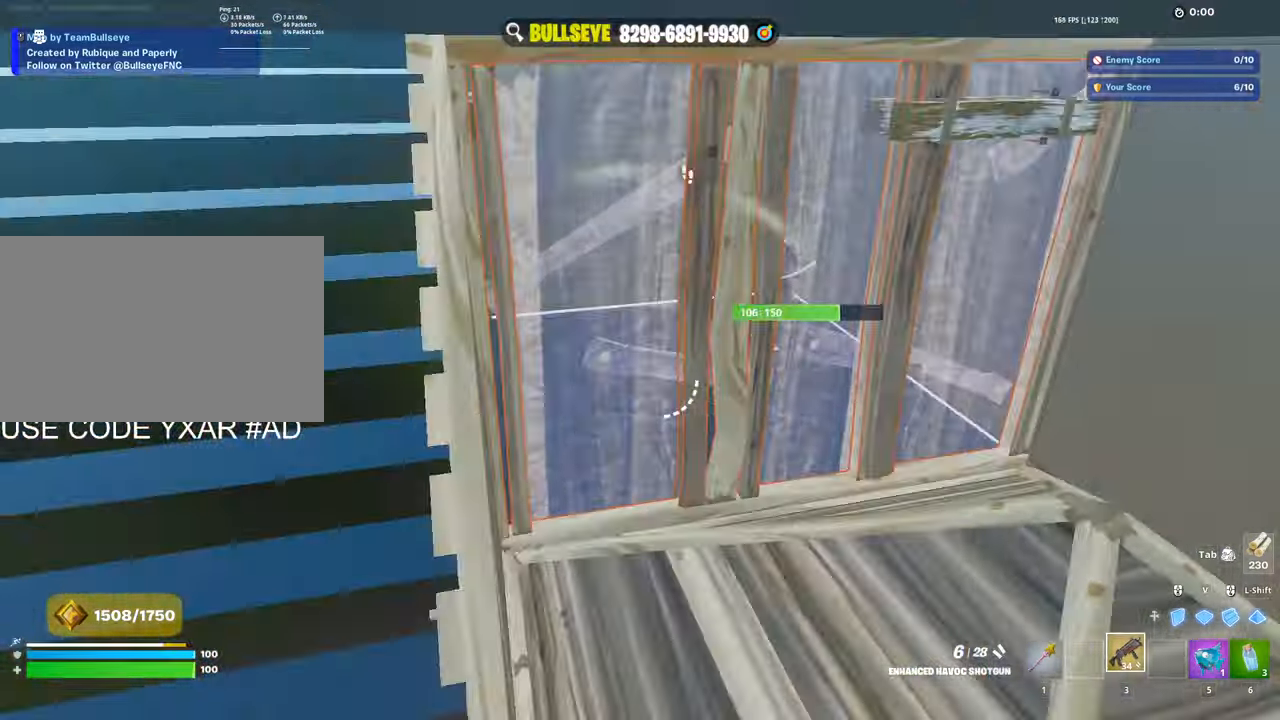
{"keys": ["d", "w"], "mouse": [], "events": [[100, "a", "up"], [134, "w", "down"], [184, "d", "down"]]}
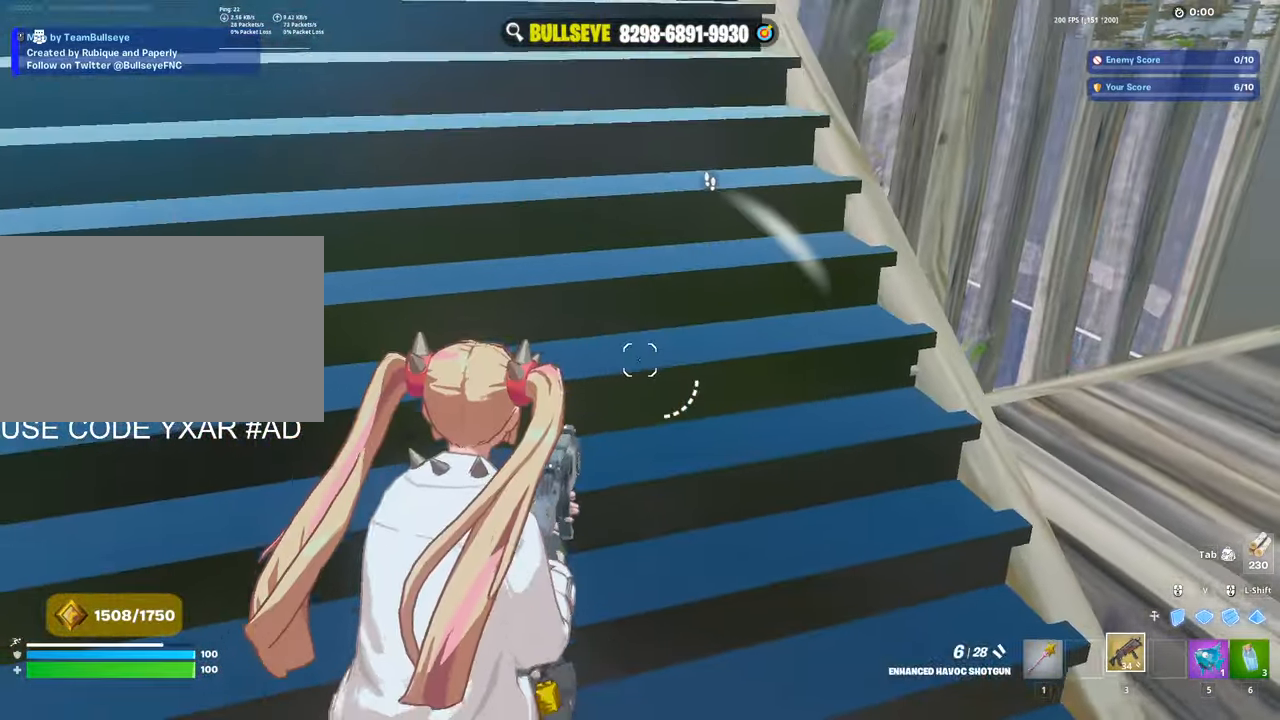
{"keys": ["d", "w"], "mouse": [], "events": [[150, "c", "down"], [300, "c", "up"]]}
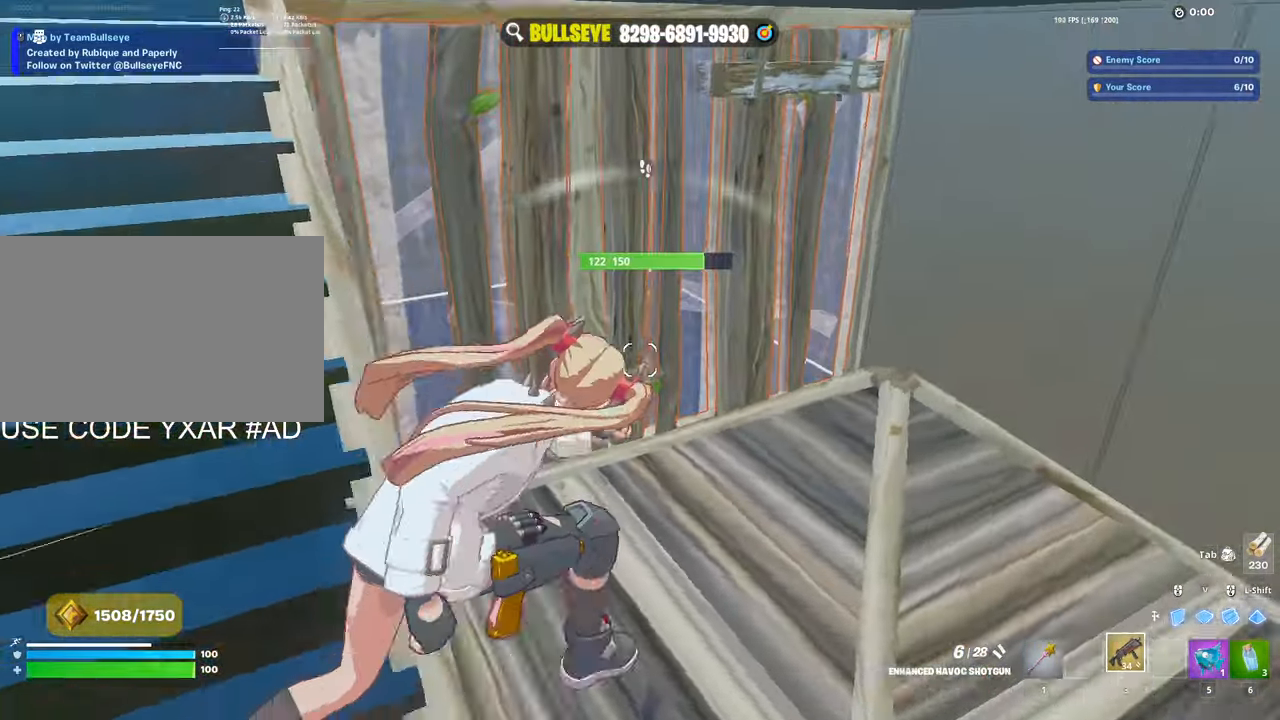
{"keys": ["a"], "mouse": [], "events": [[84, "a", "down"], [84, "d", "up"], [84, "w", "up"]]}
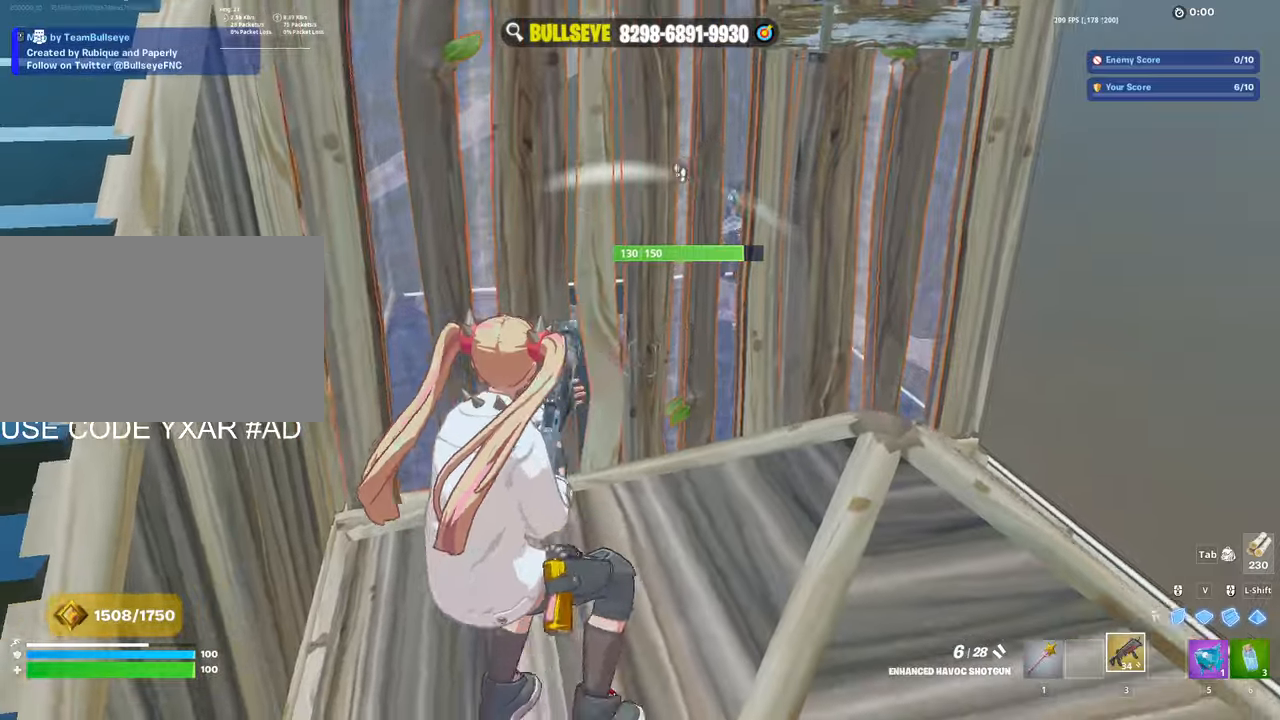
{"keys": ["a", "w"], "mouse": [], "events": [[100, "space", "down"], [150, "space", "up"], [266, "w", "down"]]}
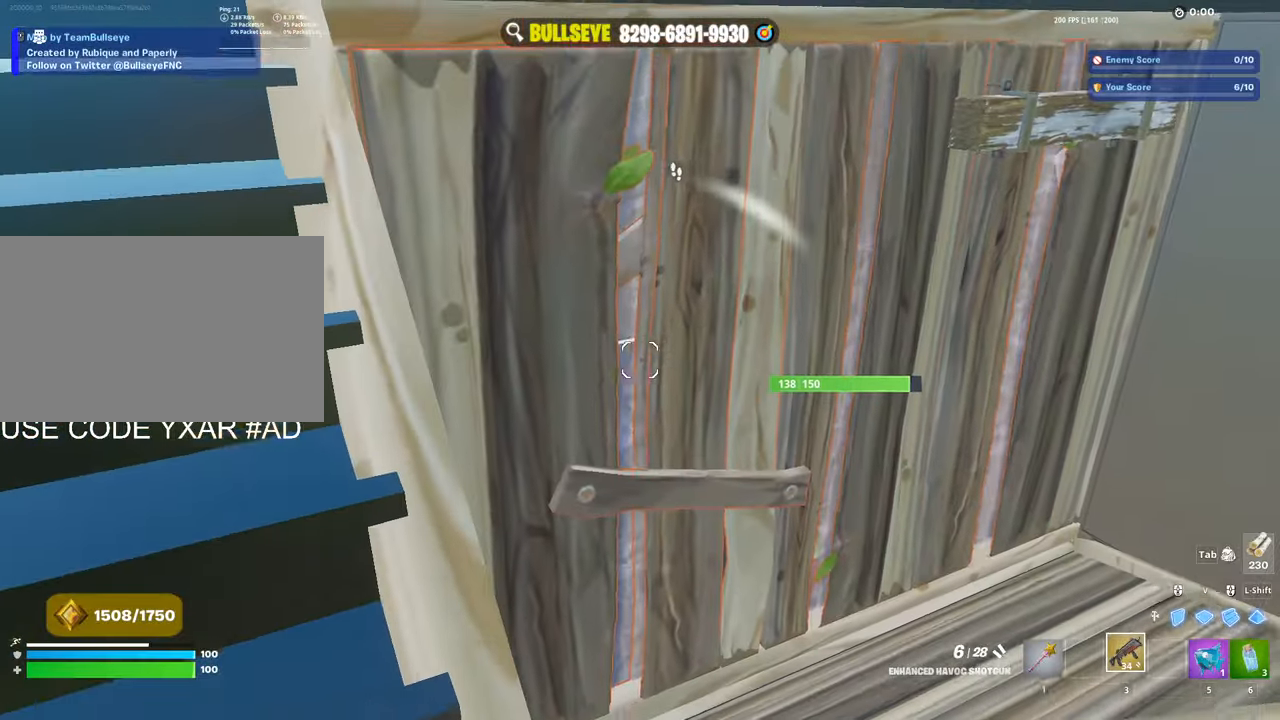
{"keys": ["1", "d", "w"], "mouse": [], "events": [[16, "a", "up"], [16, "d", "down"], [116, "w", "up"], [300, "w", "down"], [483, "1", "down"]]}
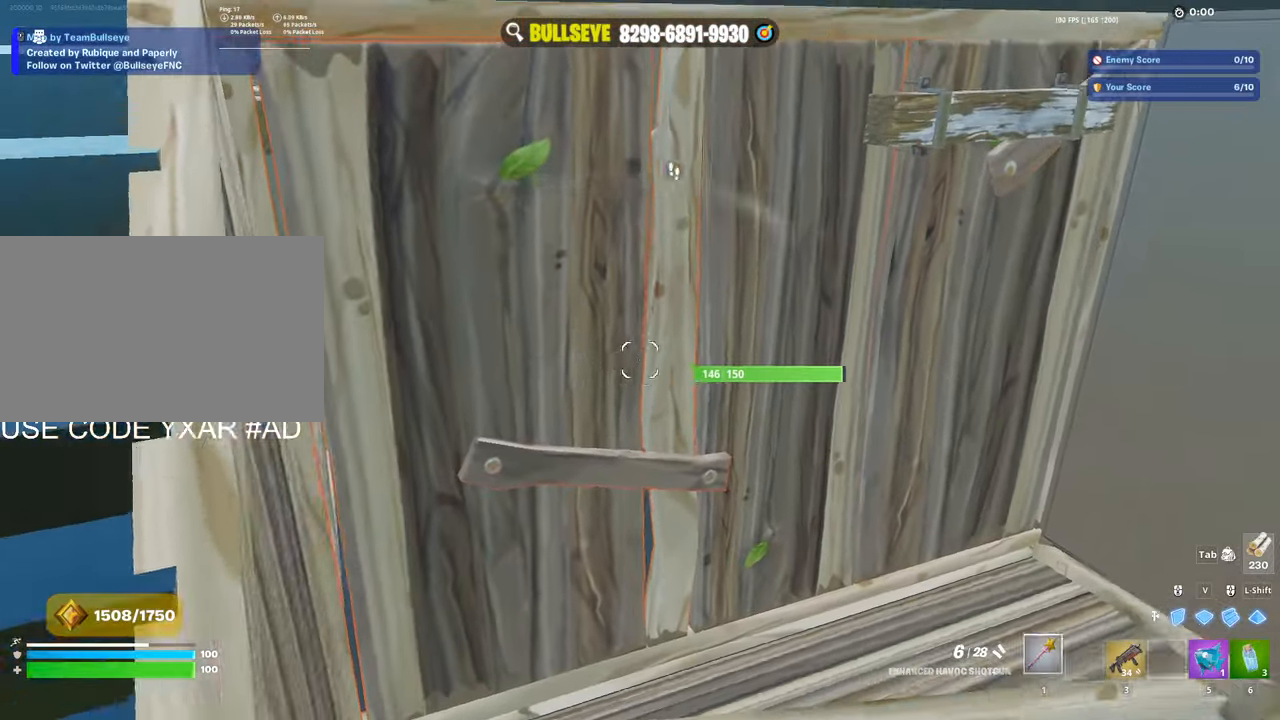
{"keys": ["d", "w"], "mouse": ["left"], "events": [[66, "1", "up"], [316, "d", "up"], [366, "mouse_left", "down"], [500, "d", "down"]]}
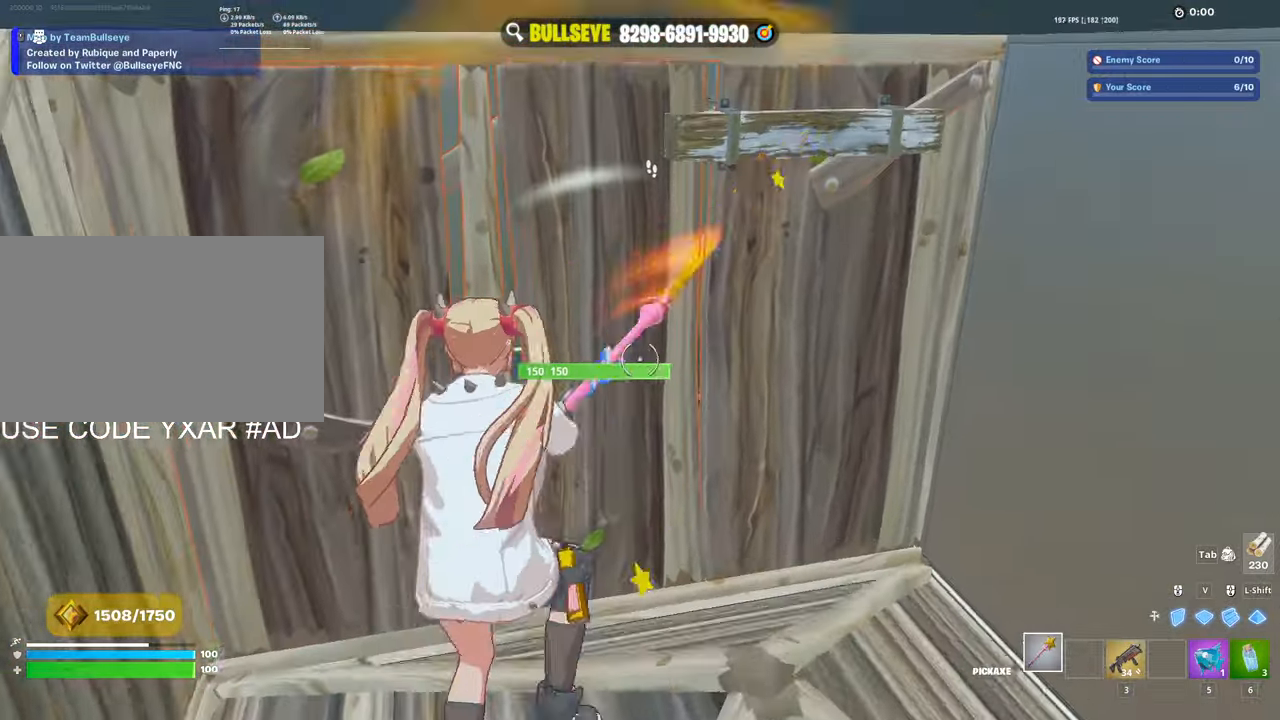
{"keys": ["d"], "mouse": ["left"], "events": [[33, "w", "up"], [183, "s", "down"], [416, "s", "up"]]}
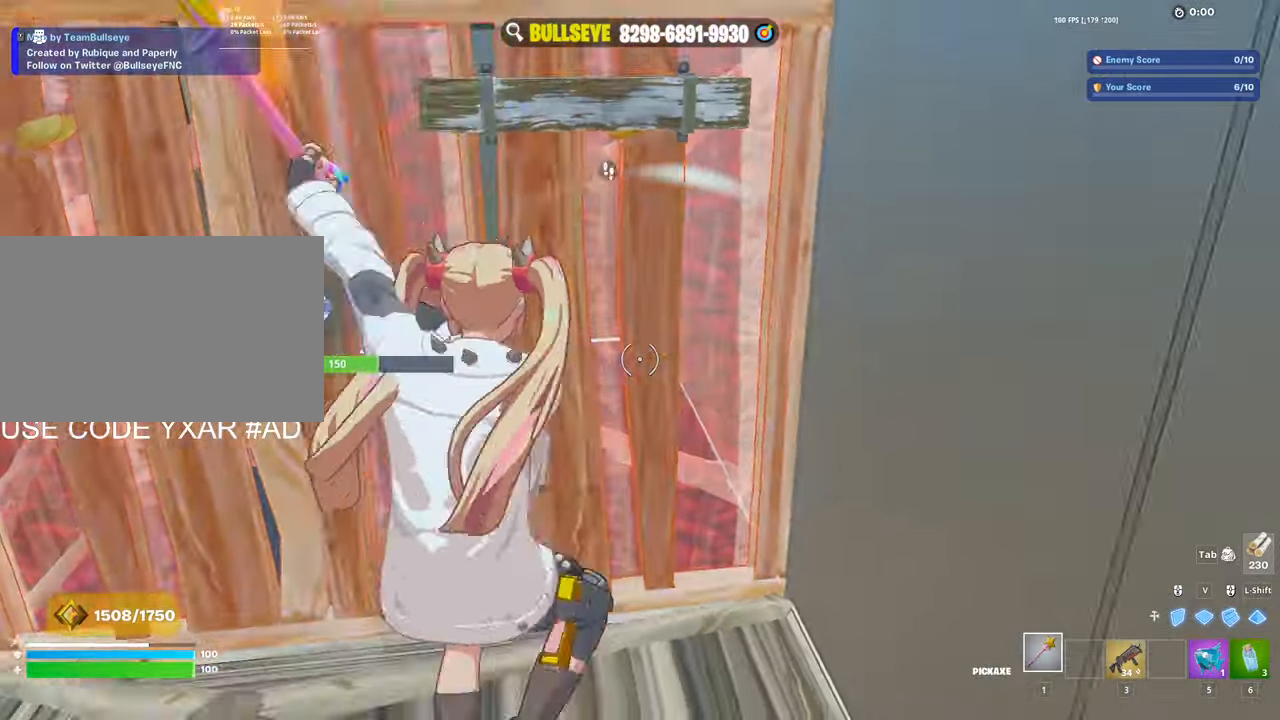
{"keys": ["a"], "mouse": ["left"], "events": [[100, "a", "down"], [100, "d", "up"], [283, "3", "down"], [333, "3", "up"], [333, "mouse_left", "up"], [383, "e", "down"], [433, "mouse_left", "down"], [483, "e", "up"]]}
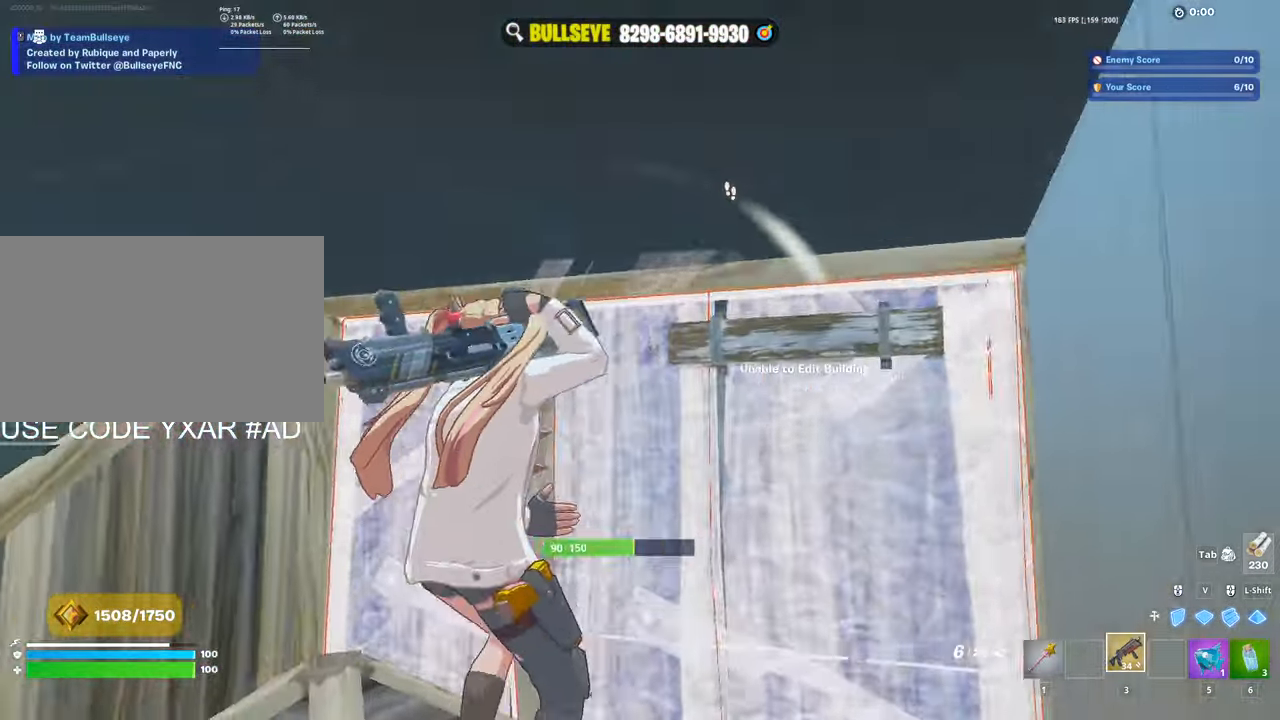
{"keys": ["a"], "mouse": [], "events": [[33, "mouse_left", "up"], [33, "shift", "down"], [83, "mouse_left", "down"], [133, "3", "down"], [133, "shift", "up"], [216, "3", "up"], [216, "mouse_left", "up"]]}
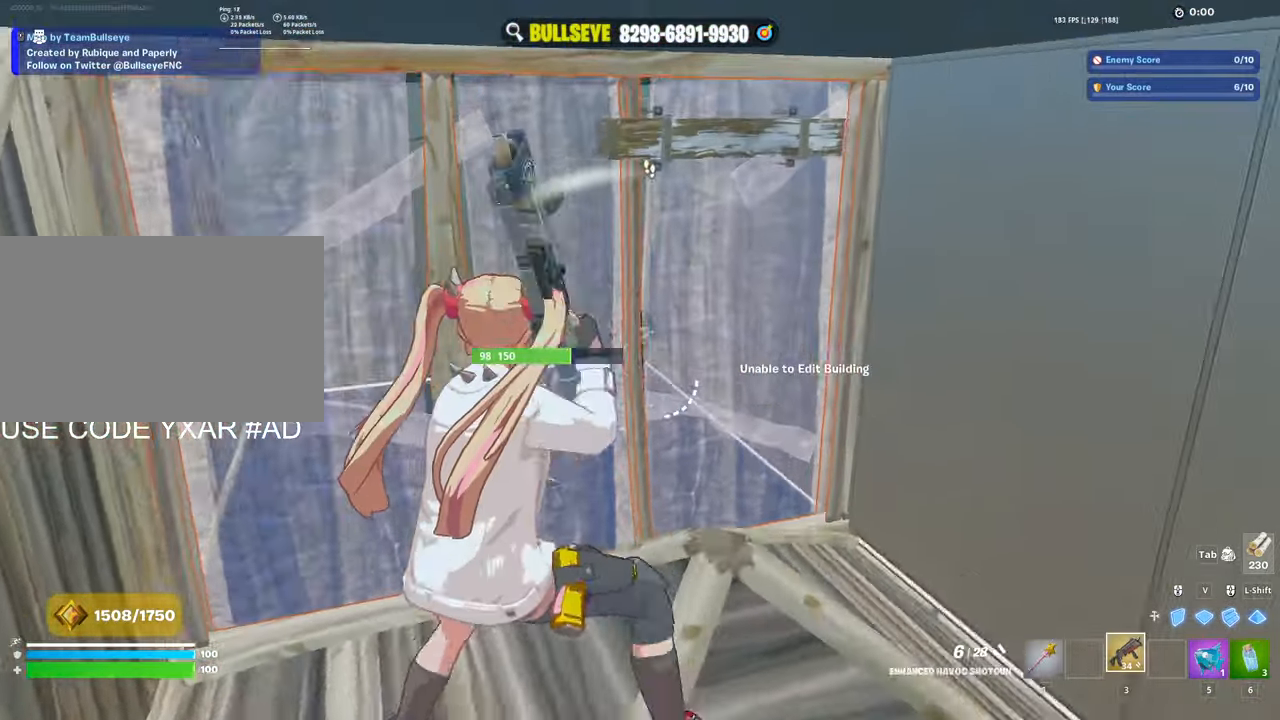
{"keys": ["d", "w"], "mouse": [], "events": [[50, "w", "down"], [83, "a", "up"], [83, "d", "down"], [183, "mouse_left", "down"], [233, "1", "down"], [283, "mouse_left", "up"], [316, "1", "up"]]}
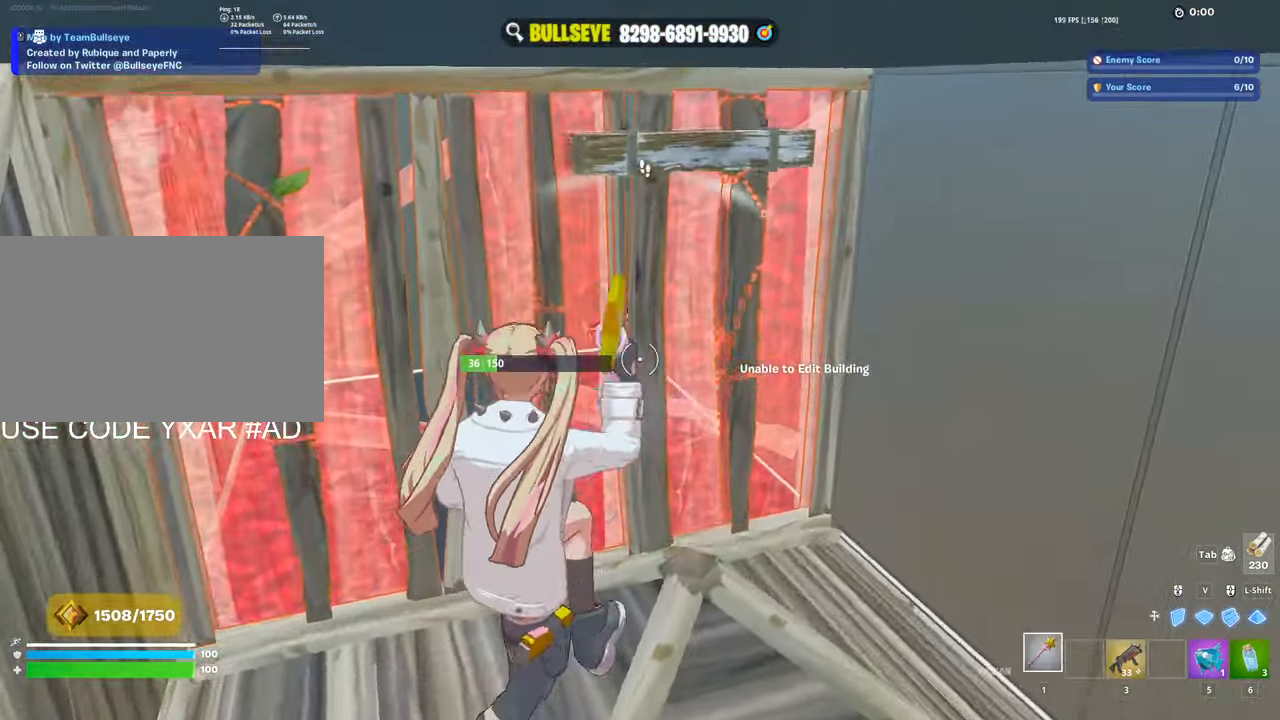
{"keys": ["a", "w"], "mouse": [], "events": [[66, "mouse_left", "down"], [150, "a", "down"], [150, "d", "up"], [433, "3", "down"], [483, "3", "up"], [483, "mouse_left", "up"]]}
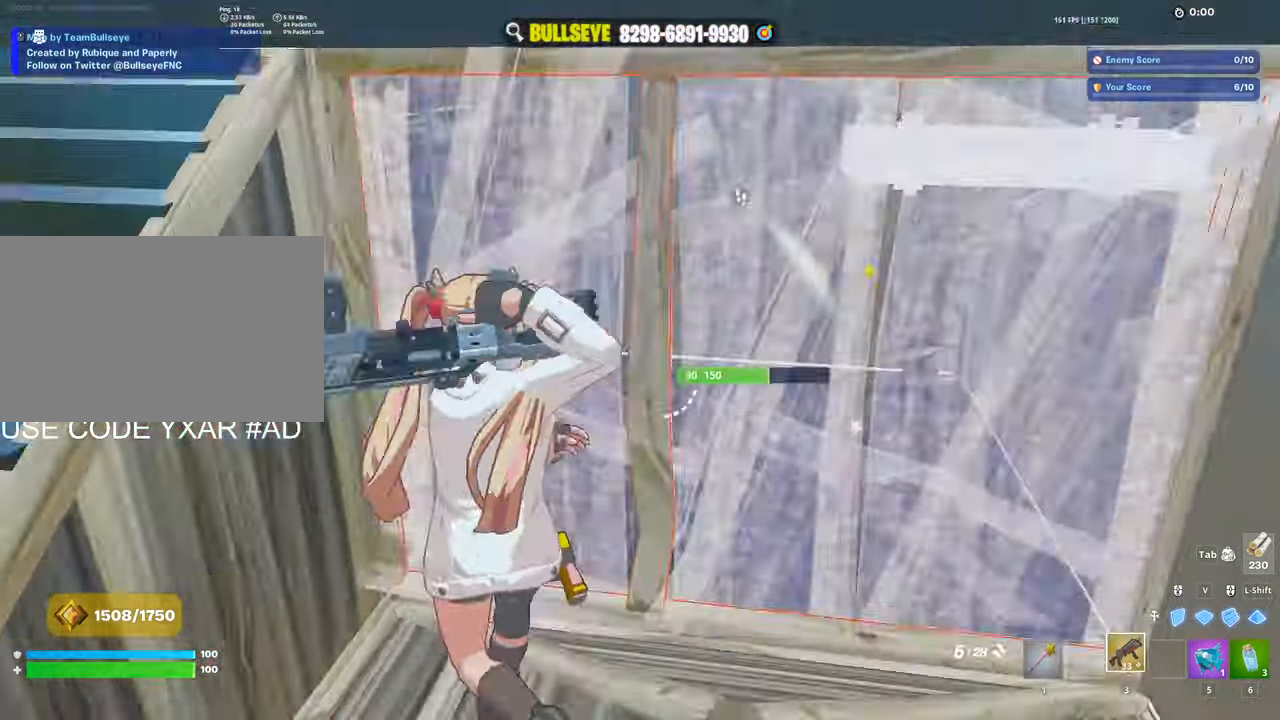
{"keys": [], "mouse": ["left"], "events": [[33, "e", "down"], [33, "mouse_left", "down"], [133, "e", "up"], [166, "mouse_left", "up"], [216, "a", "up"], [216, "mouse_left", "down"], [350, "mouse_left", "up"], [400, "e", "down"], [450, "mouse_left", "down"], [500, "e", "up"], [500, "w", "up"]]}
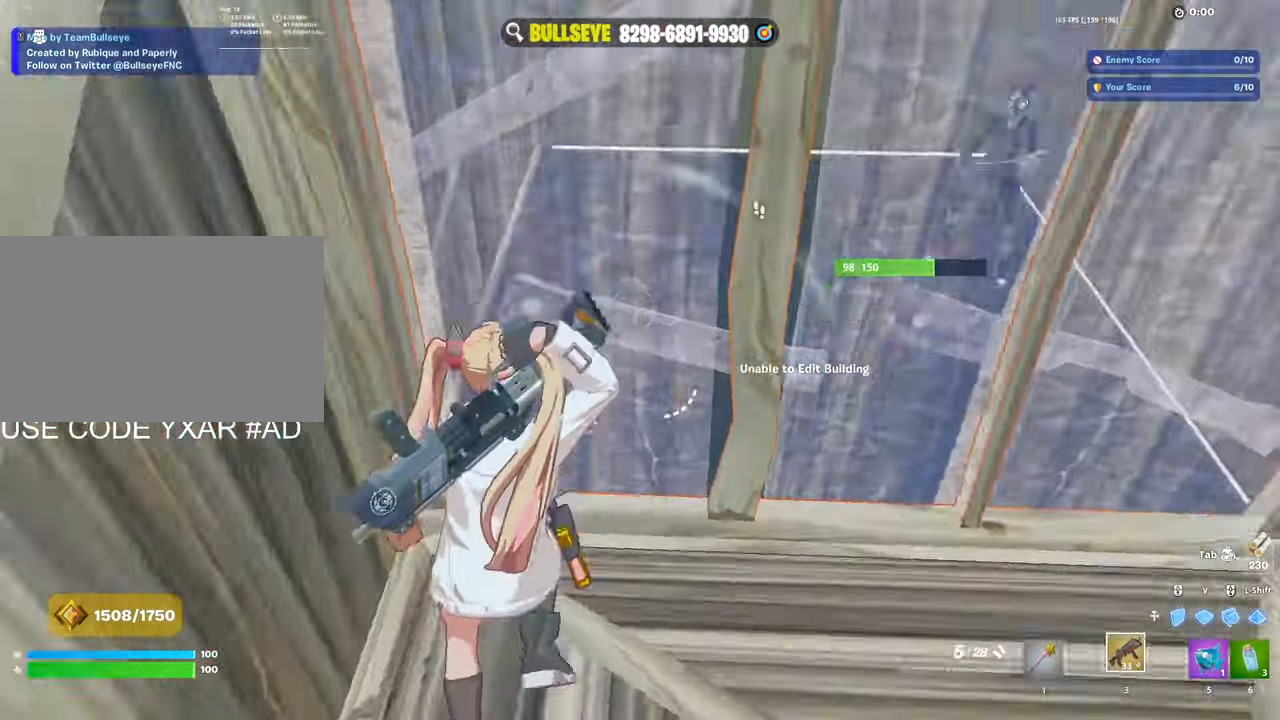
{"keys": ["d"], "mouse": ["left"], "events": [[83, "d", "down"], [133, "mouse_left", "up"], [283, "1", "down"], [383, "1", "up"], [466, "mouse_left", "down"]]}
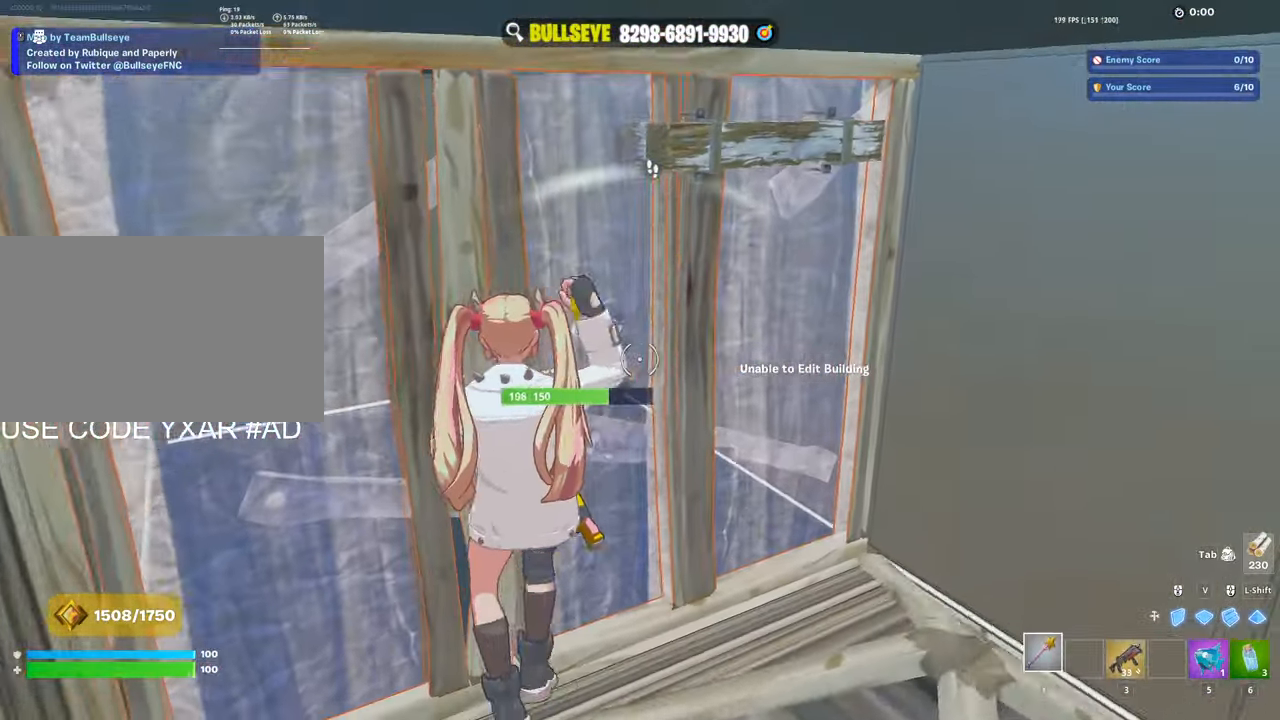
{"keys": ["d"], "mouse": ["left"], "events": []}
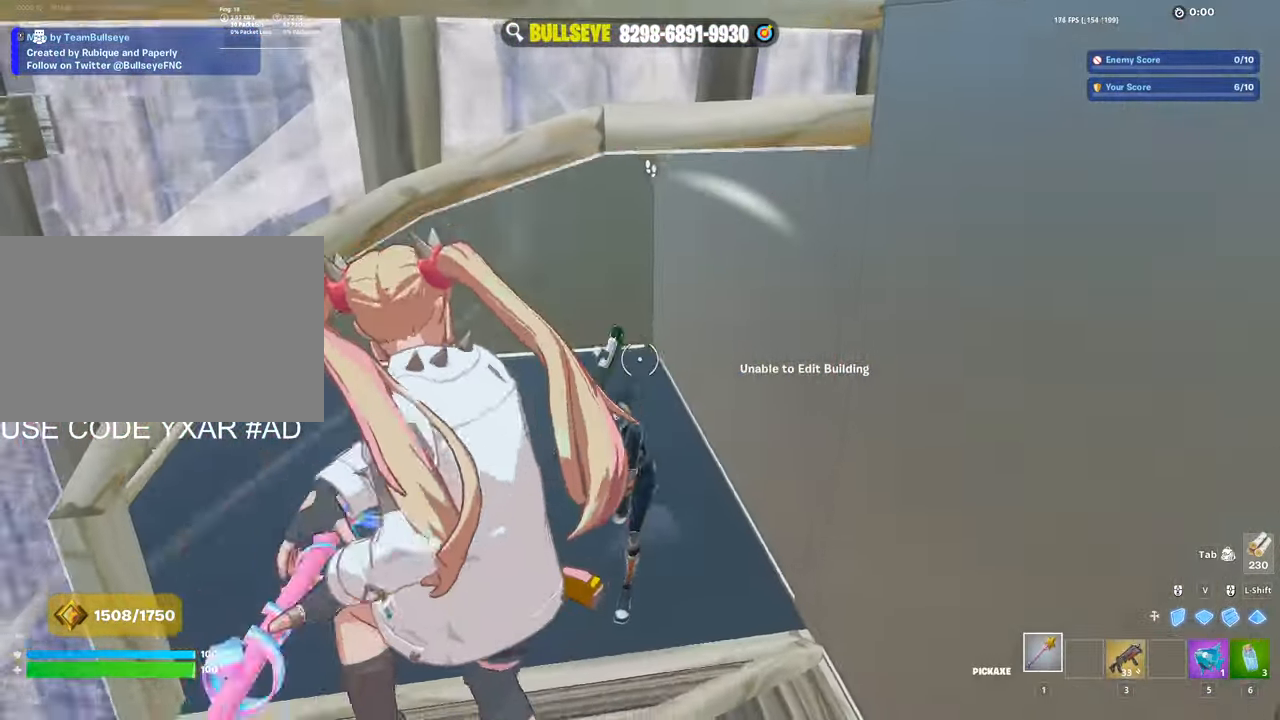
{"keys": ["a", "s"], "mouse": [], "events": [[166, "a", "down"], [166, "d", "up"], [216, "mouse_left", "up"], [266, "3", "down"], [316, "3", "up"], [450, "s", "down"]]}
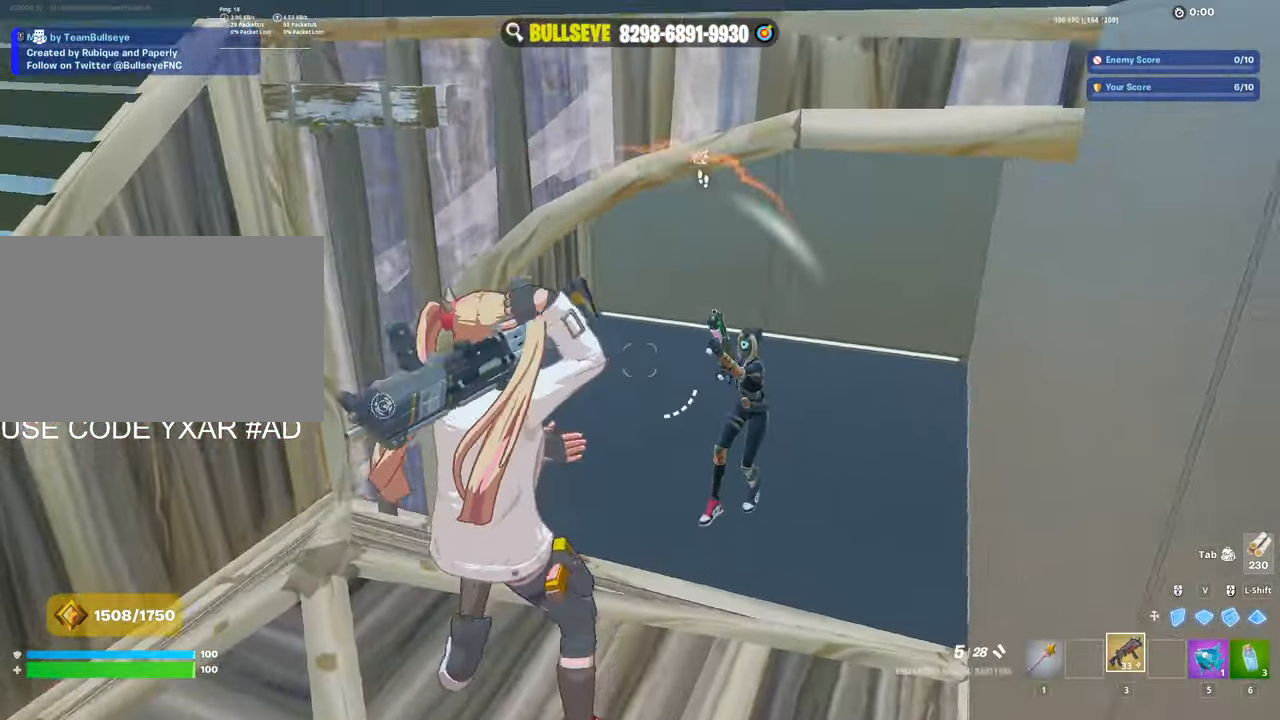
{"keys": ["a"], "mouse": [], "events": [[50, "a", "up"], [100, "d", "down"], [283, "a", "down"], [283, "d", "up"], [283, "mouse_left", "down"], [316, "s", "up"], [366, "mouse_left", "up"]]}
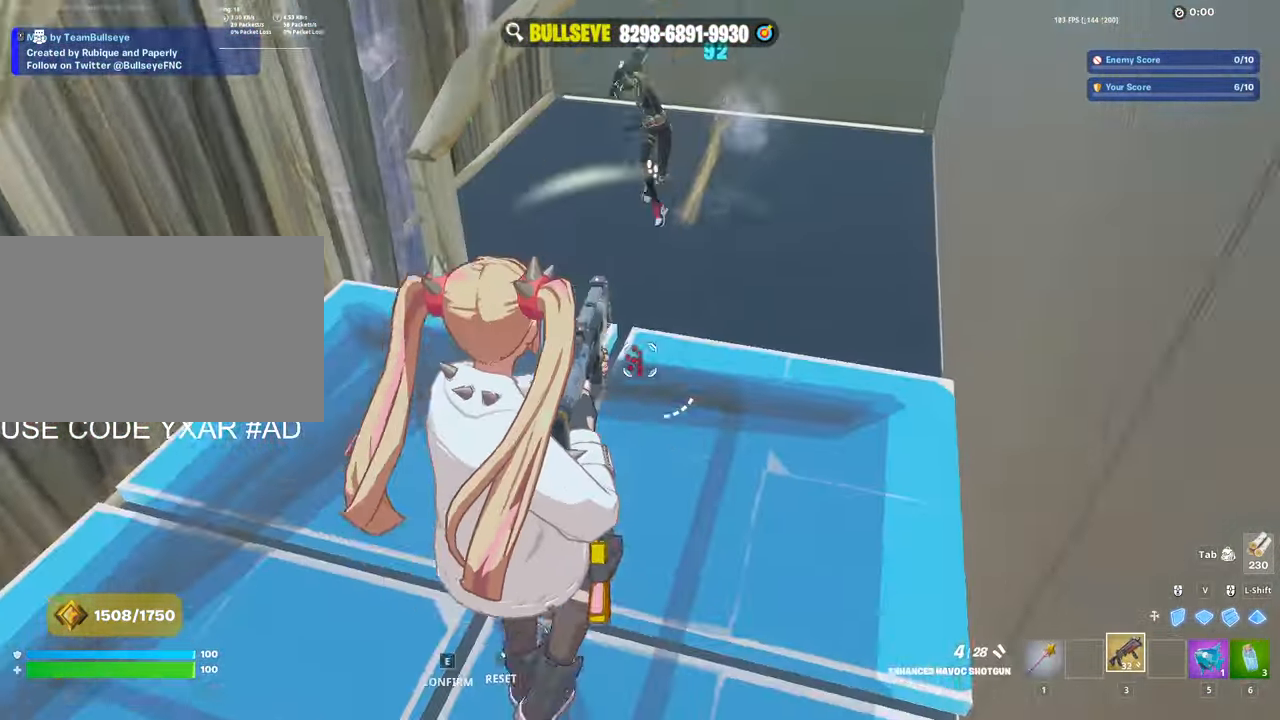
{"keys": ["w"], "mouse": []}
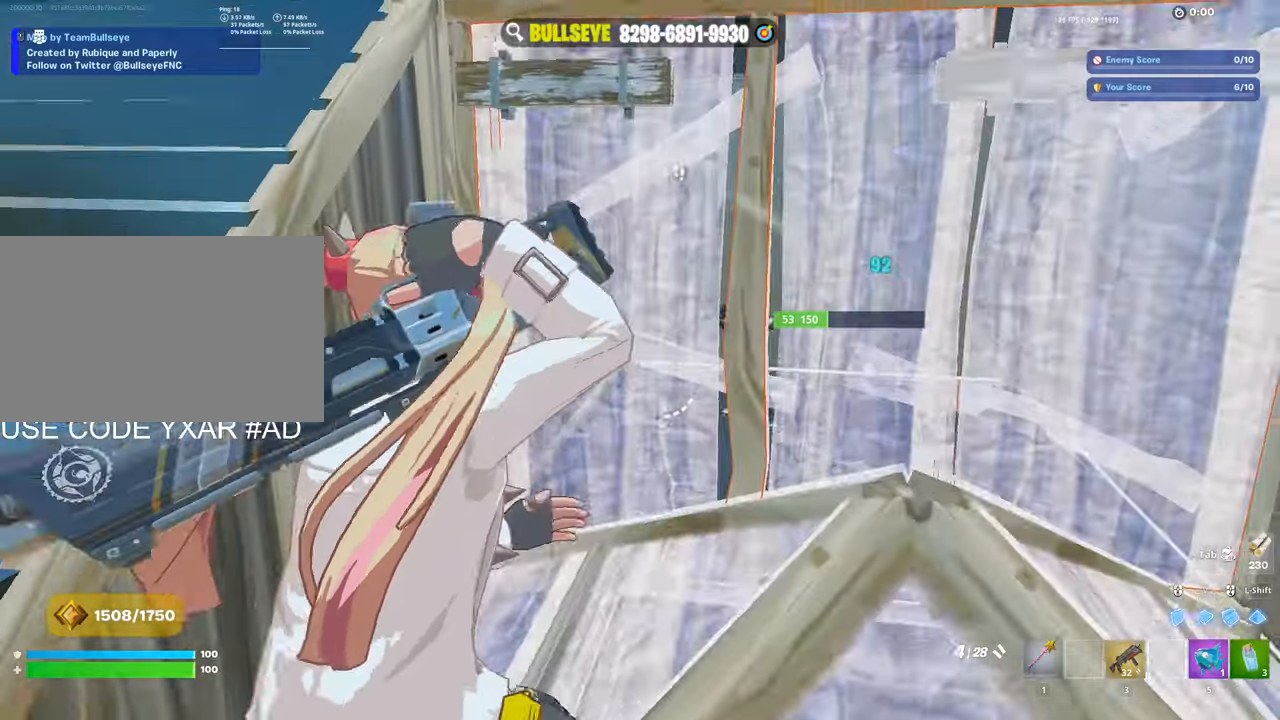
{"keys": ["a"], "mouse": ["left"], "events": [[33, "1", "down"], [83, "1", "up"], [316, "d", "down"], [316, "mouse_left", "down"], [350, "w", "up"], [500, "a", "down"], [500, "d", "up"]]}
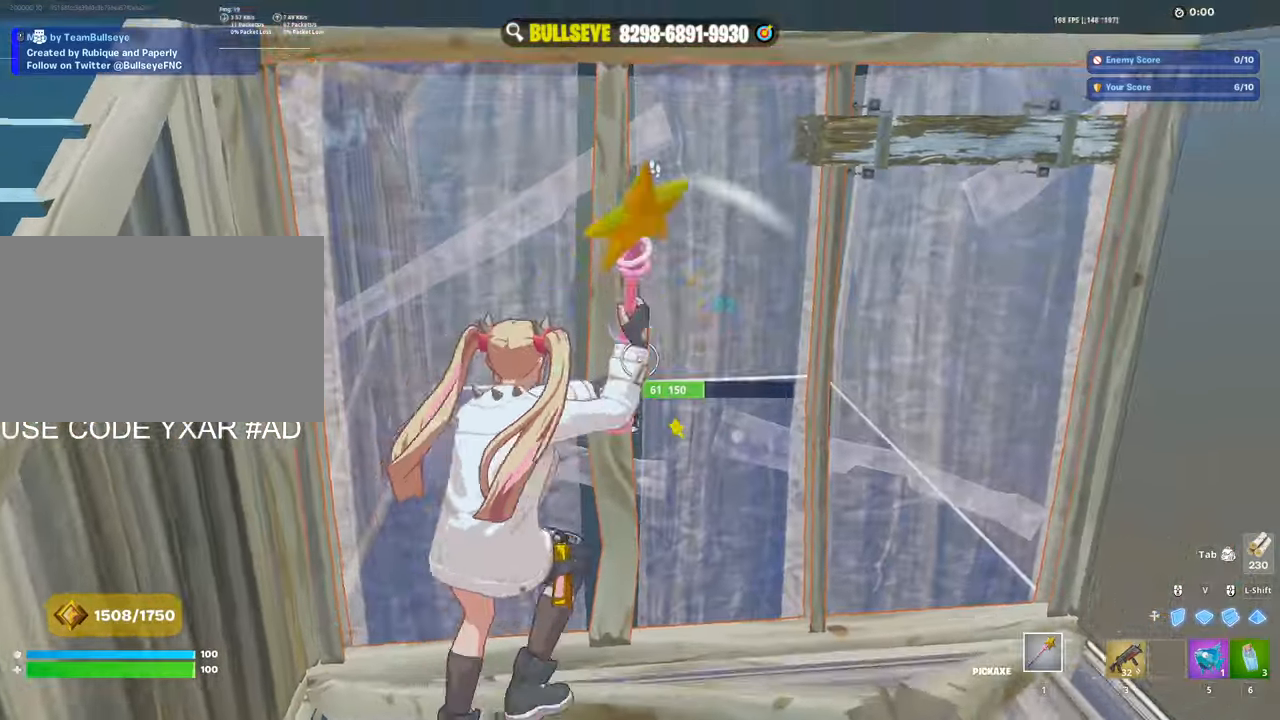
{"keys": ["w"], "mouse": ["left"], "events": [[183, "3", "down"], [233, "3", "up"], [233, "mouse_left", "up"], [283, "e", "down"], [333, "mouse_left", "down"], [366, "e", "up"], [416, "a", "up"], [416, "mouse_left", "up"], [416, "w", "down"], [466, "mouse_left", "down"]]}
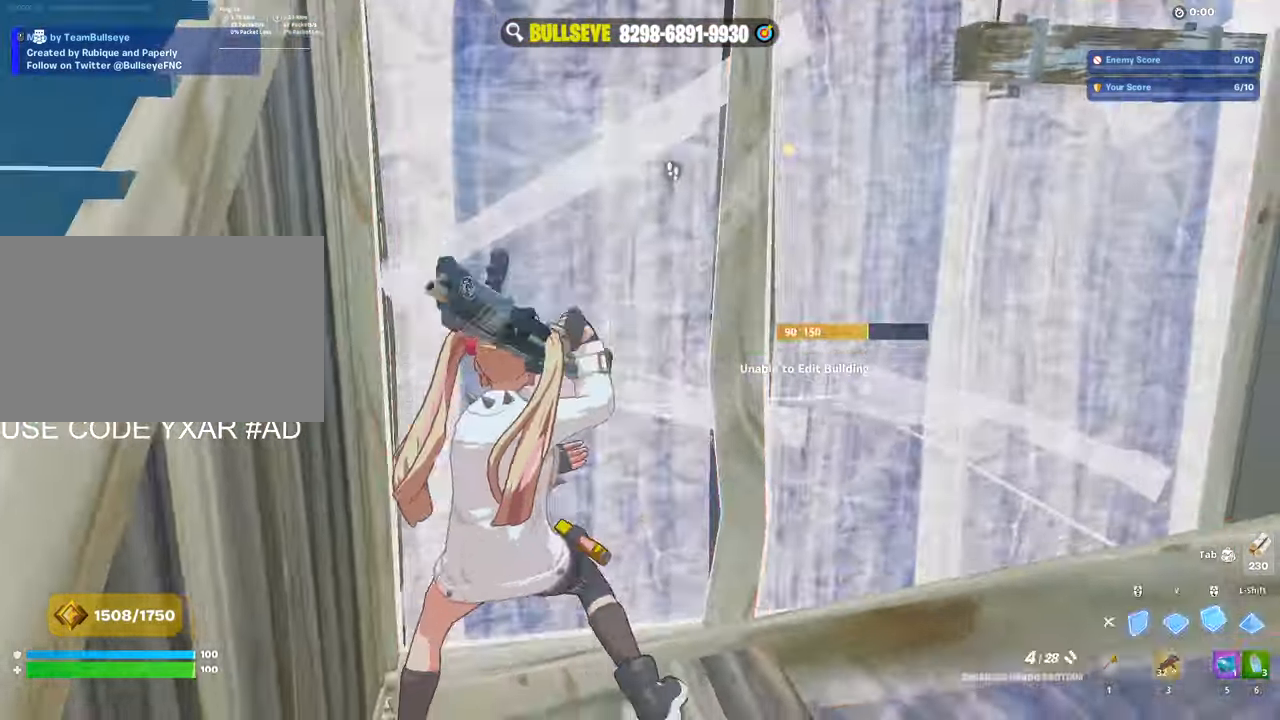
{"keys": ["d"], "mouse": [], "events": [[66, "3", "down"], [116, "3", "up"], [166, "mouse_left", "up"], [216, "w", "up"], [333, "d", "down"]]}
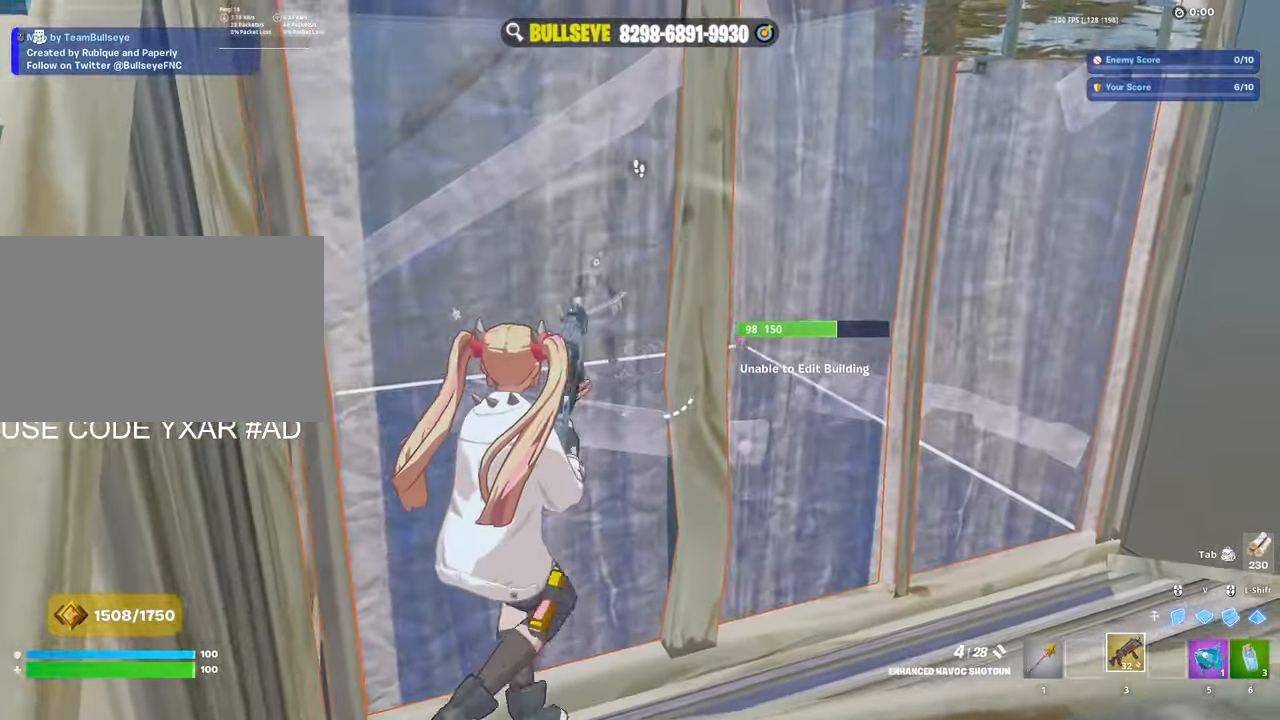
{"keys": ["1", "d", "s"], "mouse": [], "events": [[416, "s", "down"], [500, "1", "down"]]}
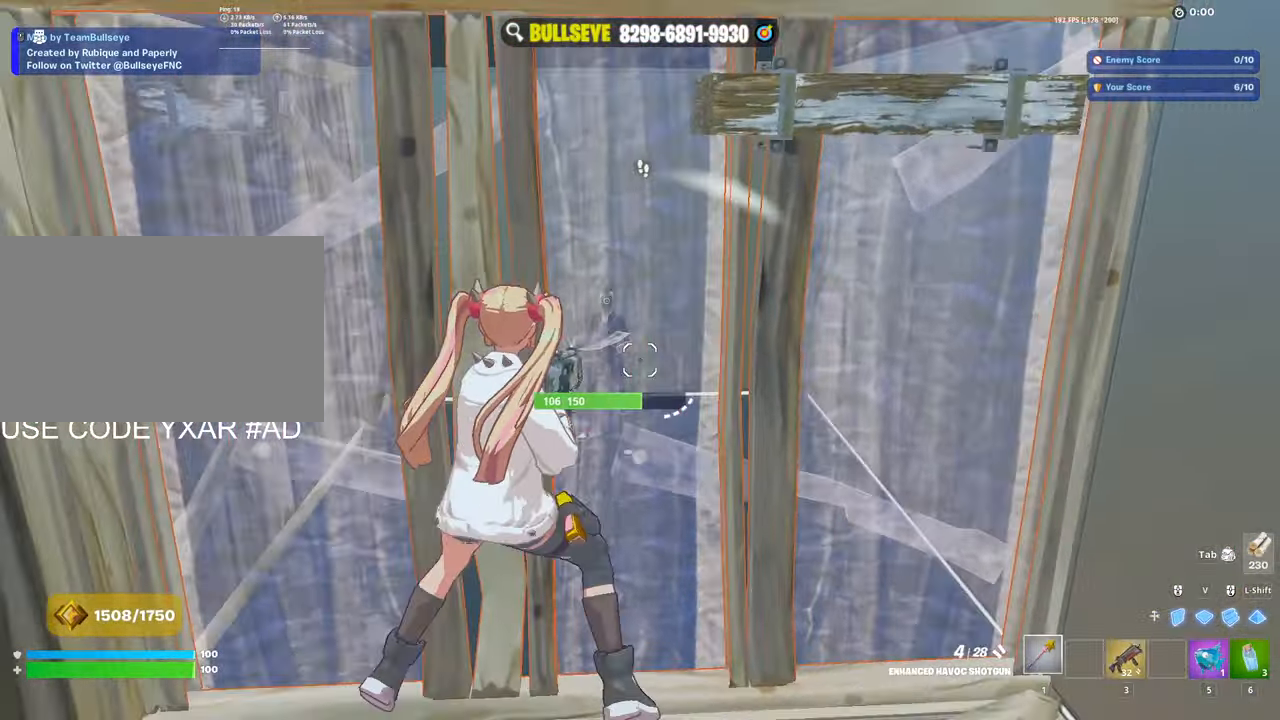
{"keys": ["d", "s"], "mouse": ["left"], "events": [[83, "1", "up"], [233, "mouse_left", "down"]]}
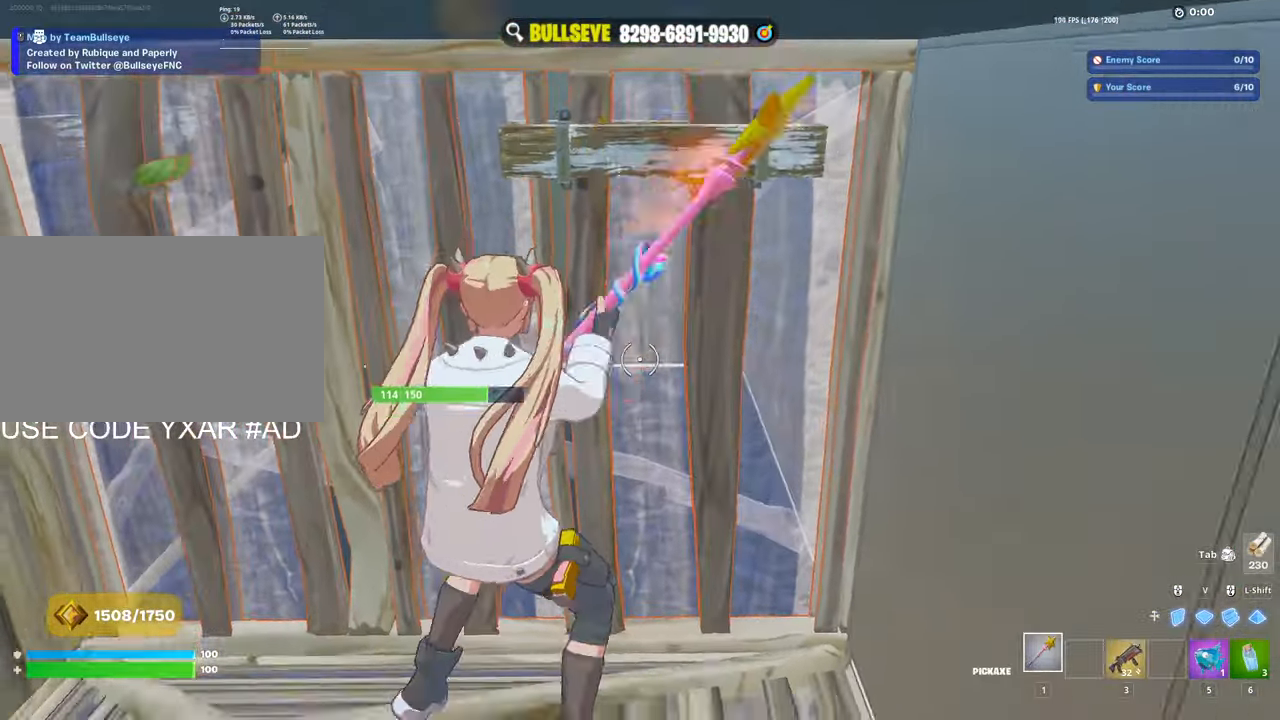
{"keys": ["a"], "mouse": ["left"], "events": [[16, "s", "up"], [300, "a", "down"], [300, "d", "up"]]}
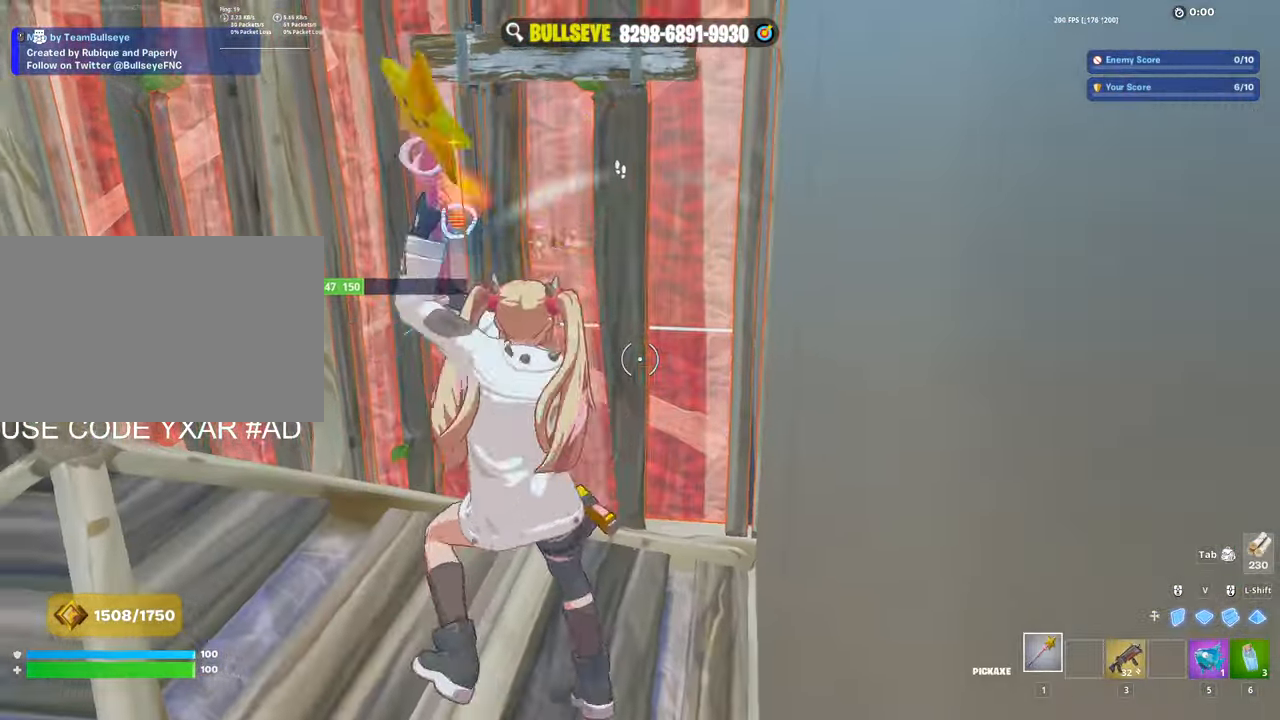
{"keys": ["a", "shift"], "mouse": [], "events": [[300, "mouse_left", "up"], [350, "e", "down"], [400, "mouse_left", "down"], [450, "e", "up"], [500, "mouse_left", "up"], [500, "shift", "down"]]}
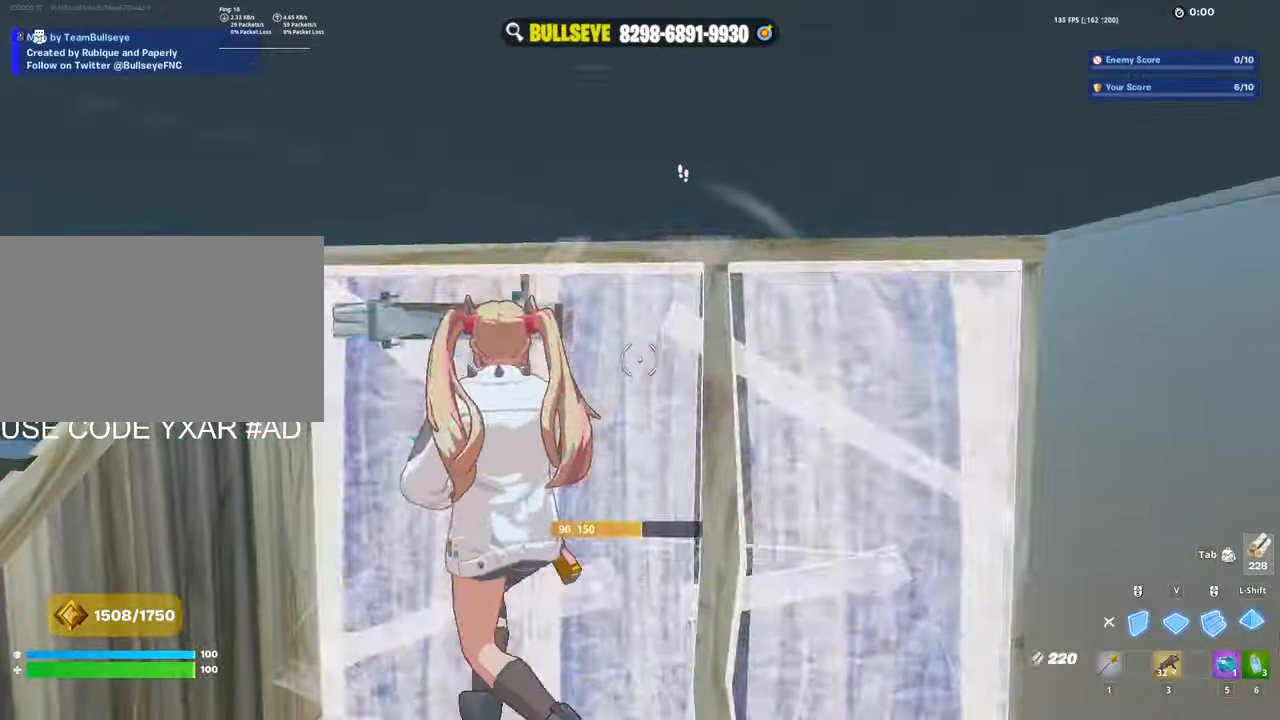
{"keys": ["a", "w"], "mouse": [], "events": [[50, "mouse_left", "down"], [100, "3", "down"], [100, "shift", "up"], [134, "3", "up"], [184, "mouse_left", "up"], [234, "mouse_wheel", "down"], [317, "mouse_wheel", "up"], [334, "w", "down"], [384, "e", "down"], [417, "e", "up"], [417, "mouse_left", "down"], [467, "mouse_left", "up"]]}
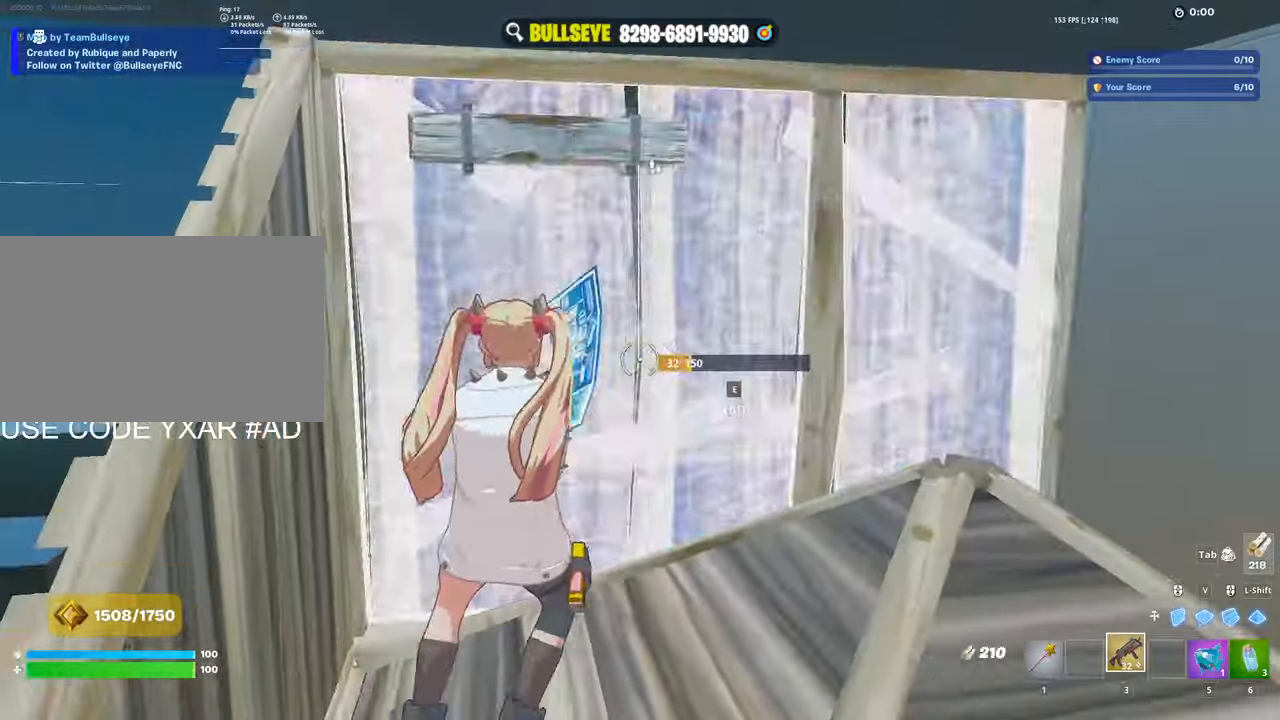
{"keys": ["a", "w"], "mouse": [], "events": [[17, "a", "up"], [300, "e", "down"], [350, "mouse_left", "down"], [384, "e", "up"], [434, "a", "down"], [434, "mouse_left", "up"]]}